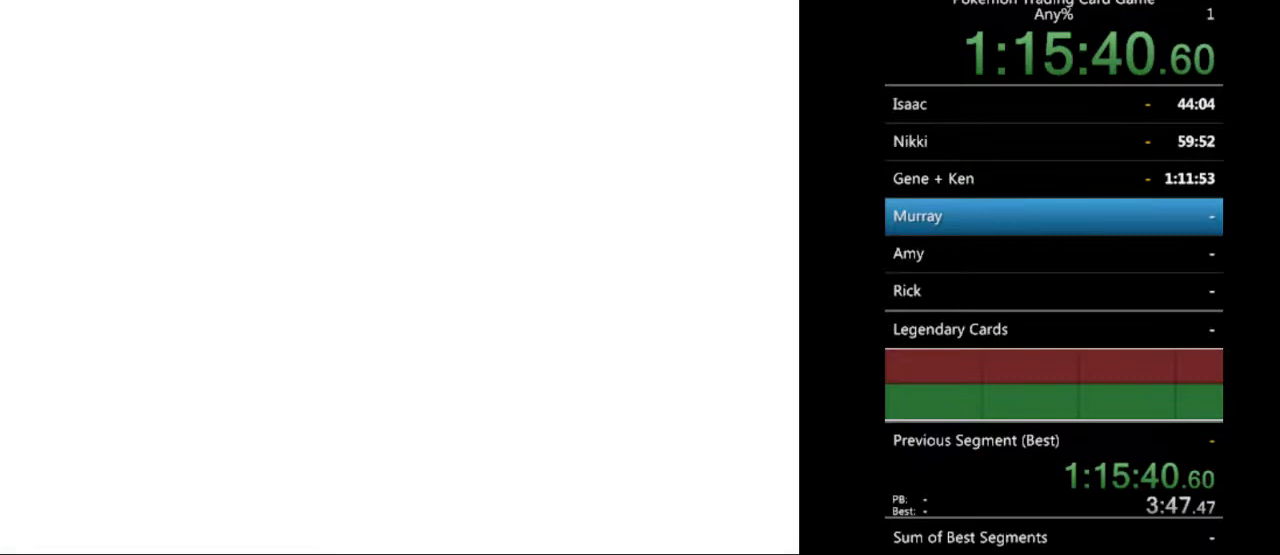
Gameplay with a controller (Nintendo layout); each line is a JSON object with the inputs held at the frame after it. "events" lists button and stick changes between this image and that frame as [ms after this image, input, new state], when the widget could be followed in between. Not read: L3 R3.
{"buttons": ["B"], "events": [[33, "B", "up"], [100, "B", "down"], [200, "B", "up"], [300, "B", "down"], [367, "B", "up"], [500, "B", "down"]]}
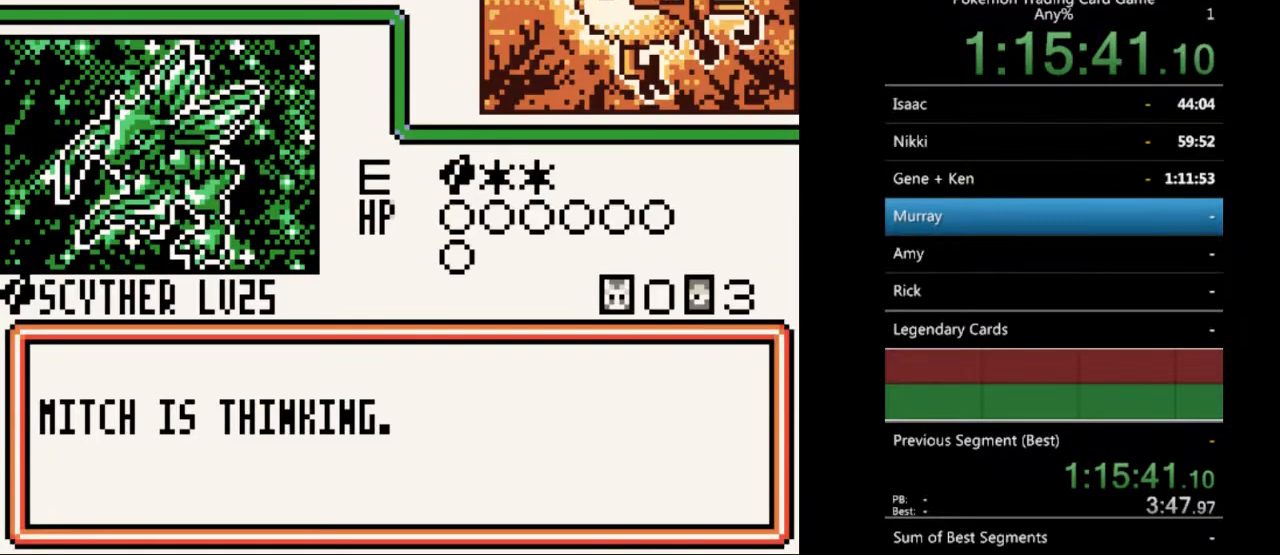
{"buttons": [], "events": [[33, "B", "up"], [133, "B", "down"], [233, "B", "up"], [333, "B", "down"], [433, "B", "up"]]}
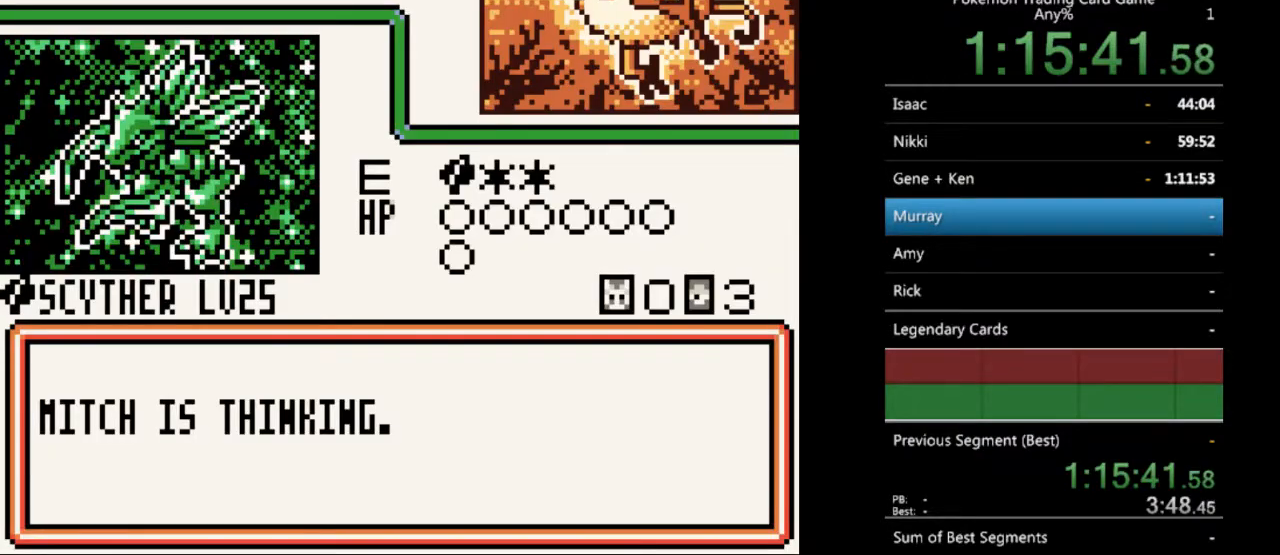
{"buttons": [], "events": [[33, "B", "down"], [100, "B", "up"], [233, "B", "down"], [333, "B", "up"], [400, "B", "down"], [500, "B", "up"]]}
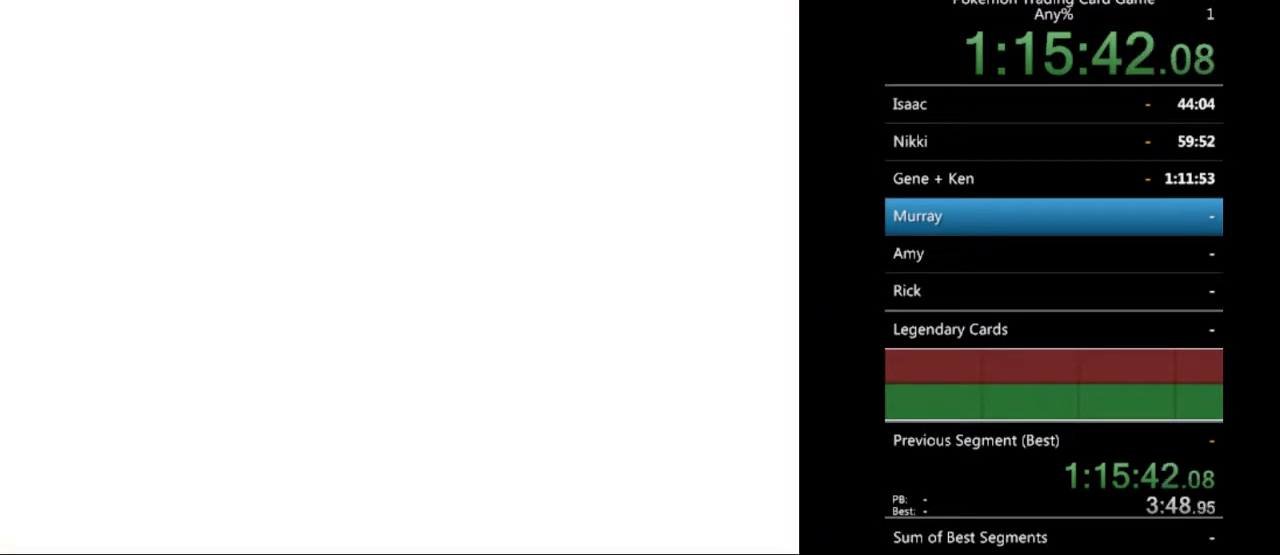
{"buttons": ["B"], "events": [[100, "B", "down"], [200, "B", "up"], [267, "B", "down"], [367, "B", "up"], [467, "B", "down"]]}
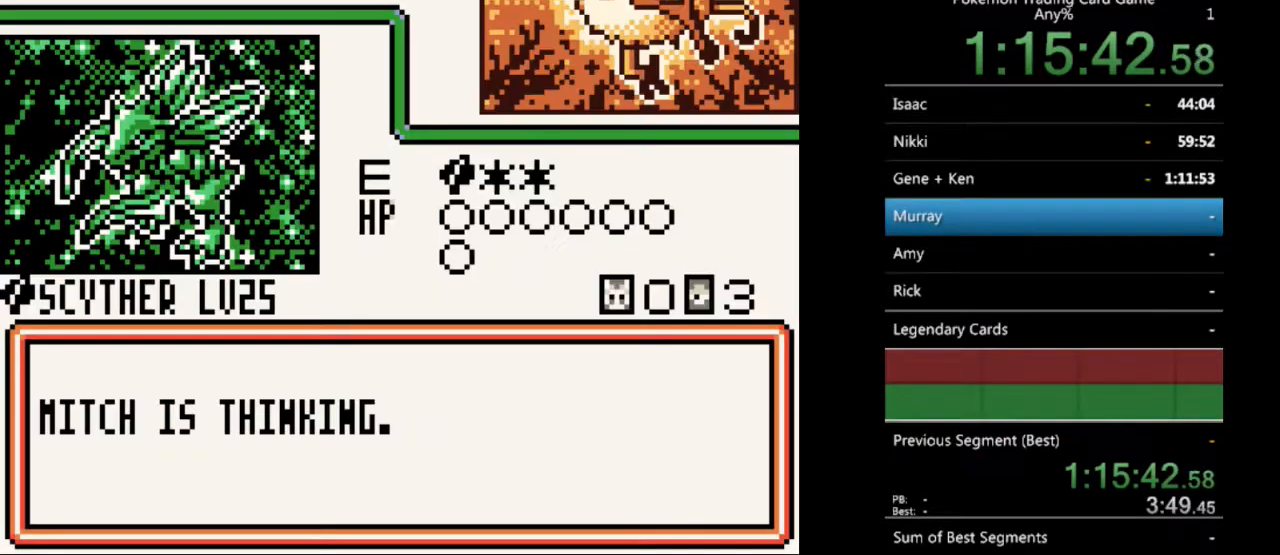
{"buttons": [], "events": [[67, "B", "up"], [133, "B", "down"], [233, "B", "up"], [333, "B", "down"], [433, "B", "up"]]}
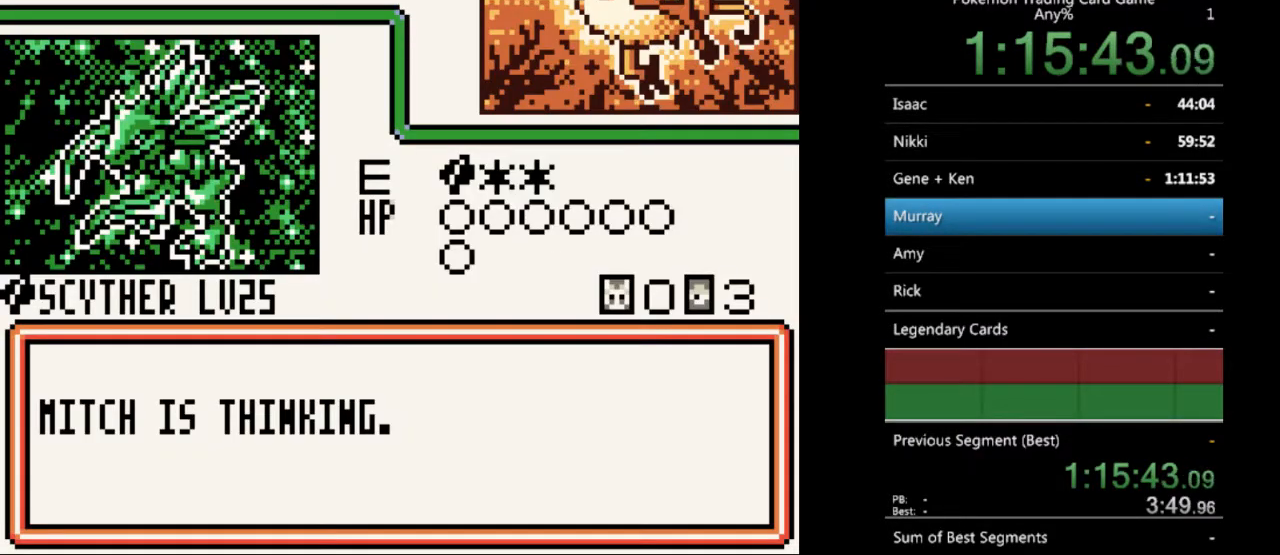
{"buttons": [], "events": [[33, "B", "down"], [100, "B", "up"], [200, "B", "down"], [300, "B", "up"], [400, "B", "down"], [467, "B", "up"]]}
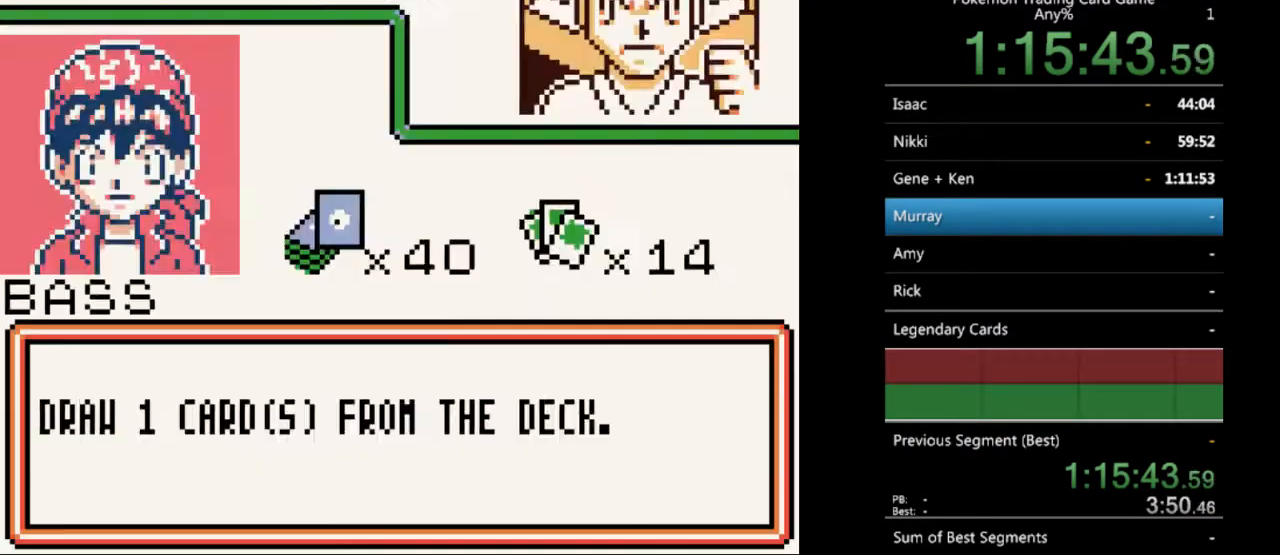
{"buttons": [], "events": [[67, "B", "down"], [167, "B", "up"], [367, "B", "down"], [433, "B", "up"]]}
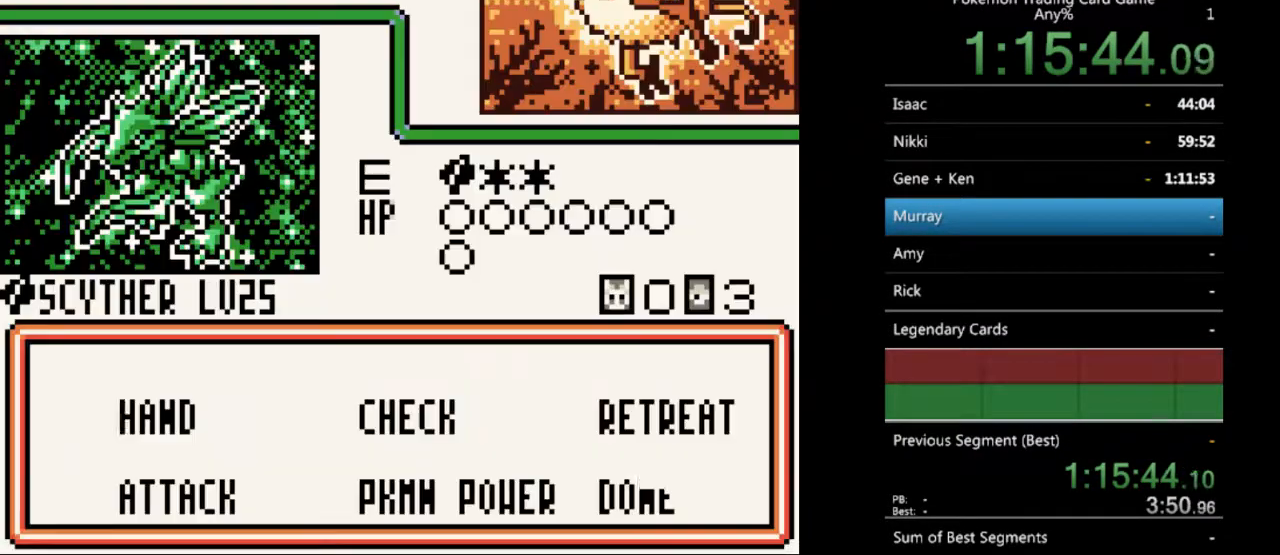
{"buttons": ["A"], "events": [[33, "B", "down"], [133, "B", "up"], [333, "DPAD_DOWN", "down"], [433, "DPAD_DOWN", "up"], [500, "A", "down"]]}
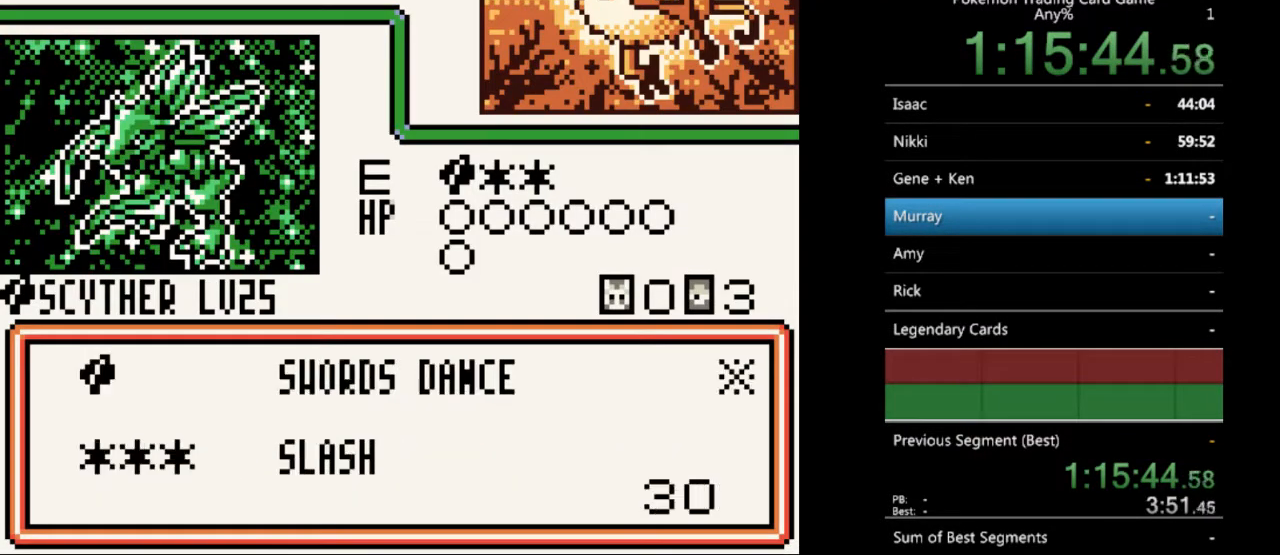
{"buttons": ["A"], "events": [[67, "A", "up"], [167, "DPAD_DOWN", "down"], [233, "DPAD_DOWN", "up"], [333, "A", "down"], [400, "A", "up"], [500, "A", "down"]]}
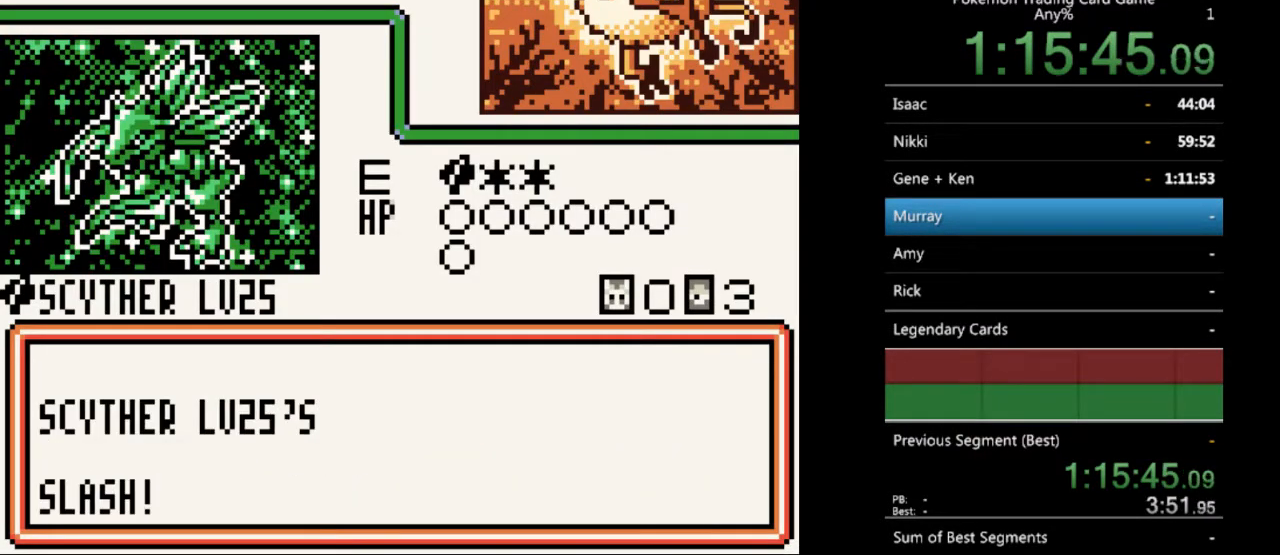
{"buttons": [], "events": [[67, "A", "up"], [167, "A", "down"], [233, "A", "up"], [333, "A", "down"], [433, "A", "up"]]}
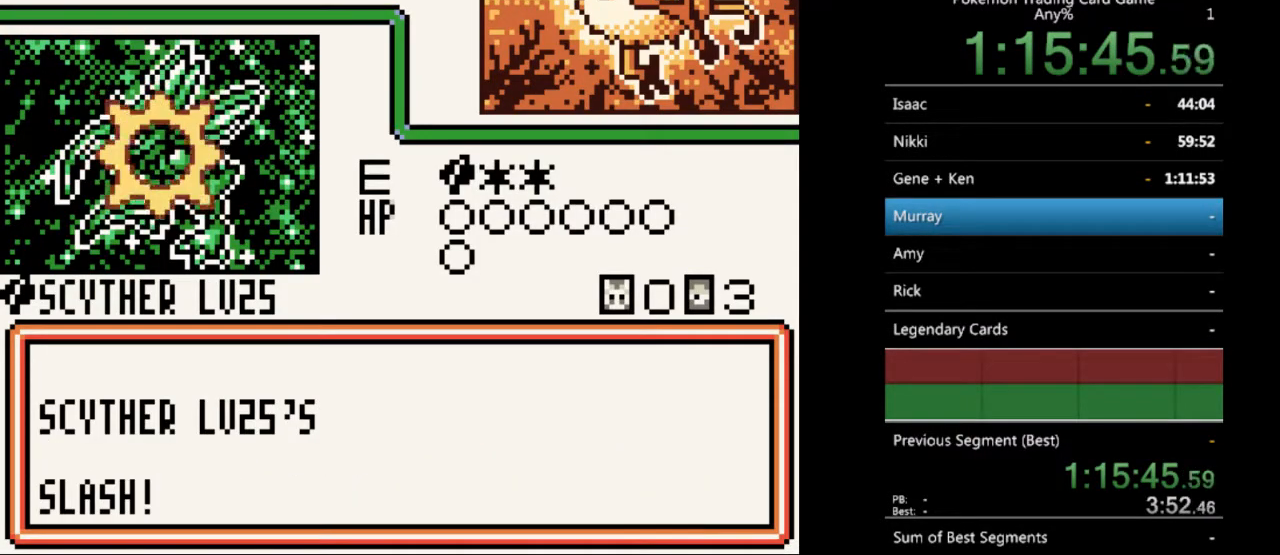
{"buttons": ["B"], "events": [[300, "B", "down"], [400, "B", "up"], [500, "B", "down"]]}
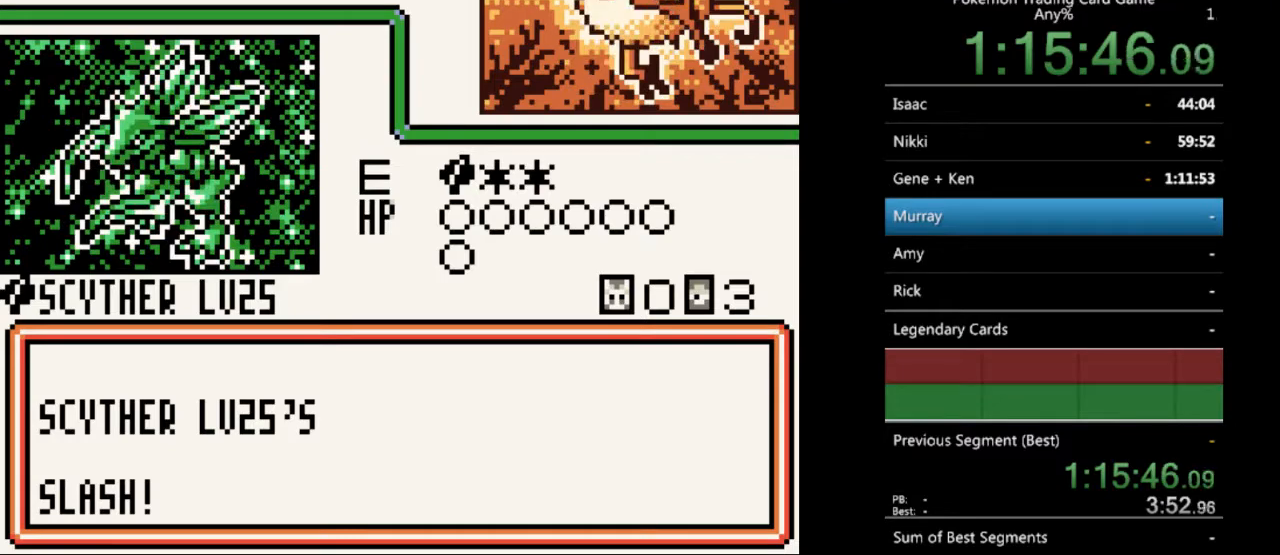
{"buttons": [], "events": [[100, "B", "up"], [200, "B", "down"], [300, "B", "up"], [367, "B", "down"], [467, "B", "up"]]}
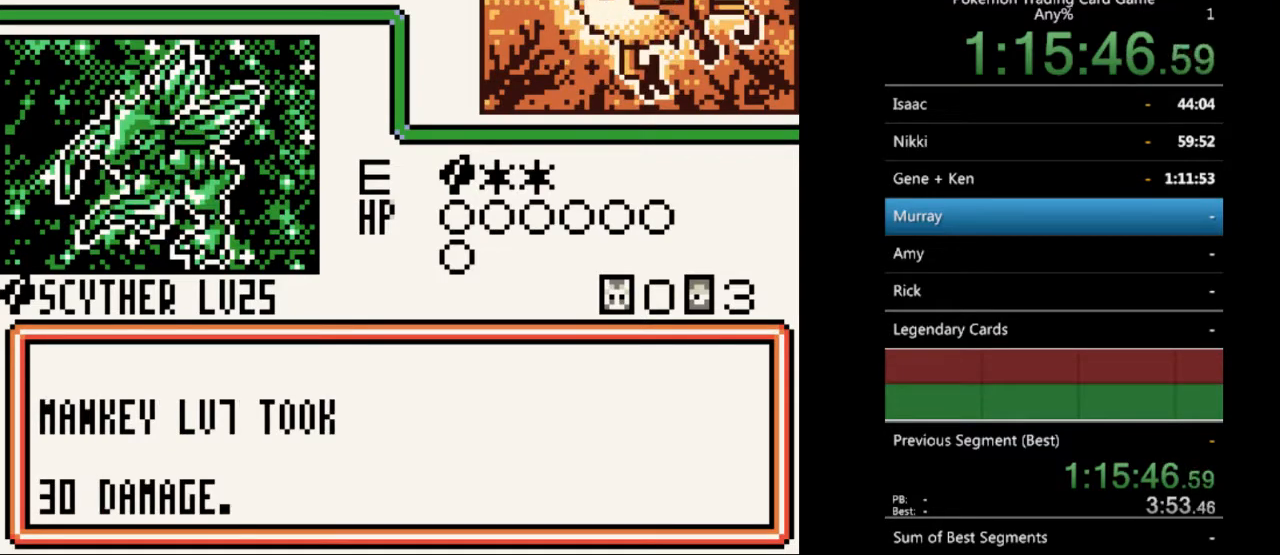
{"buttons": ["A"], "events": [[67, "B", "down"], [167, "B", "up"], [233, "B", "down"], [333, "B", "up"], [433, "A", "down"]]}
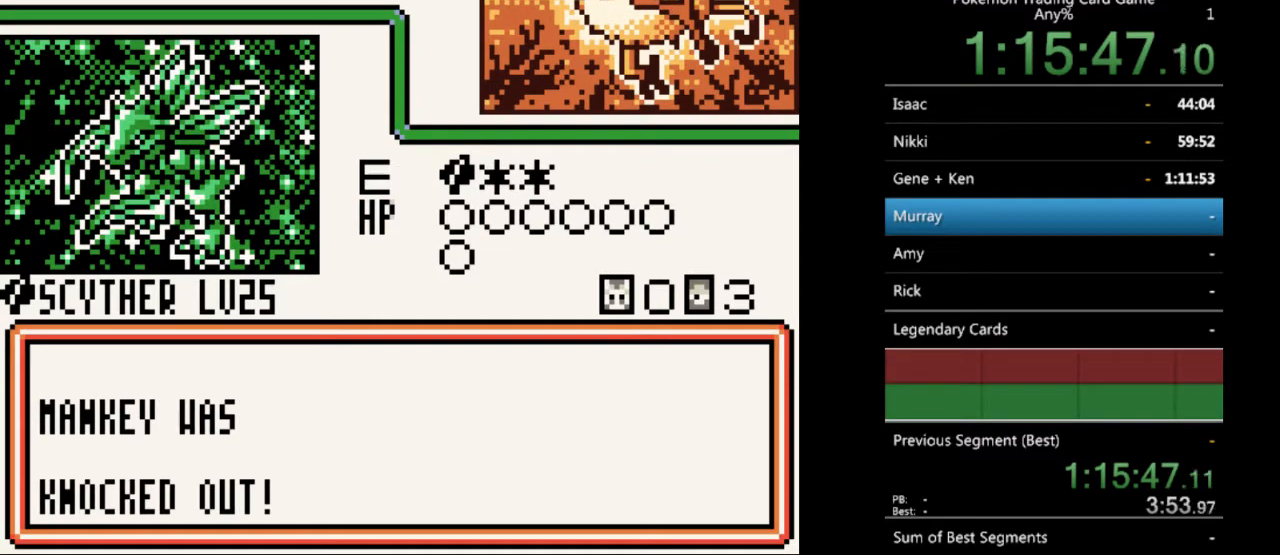
{"buttons": ["A"], "events": [[33, "A", "up"], [233, "A", "down"], [367, "A", "up"], [467, "A", "down"]]}
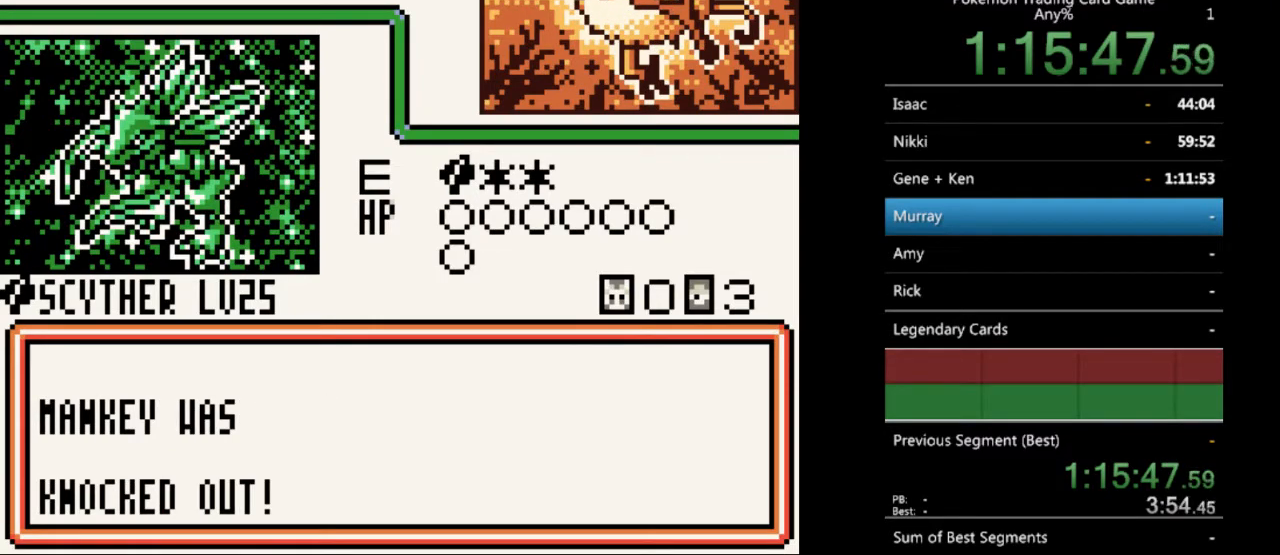
{"buttons": [], "events": [[67, "A", "up"], [133, "B", "down"], [267, "B", "up"], [333, "B", "down"], [433, "B", "up"]]}
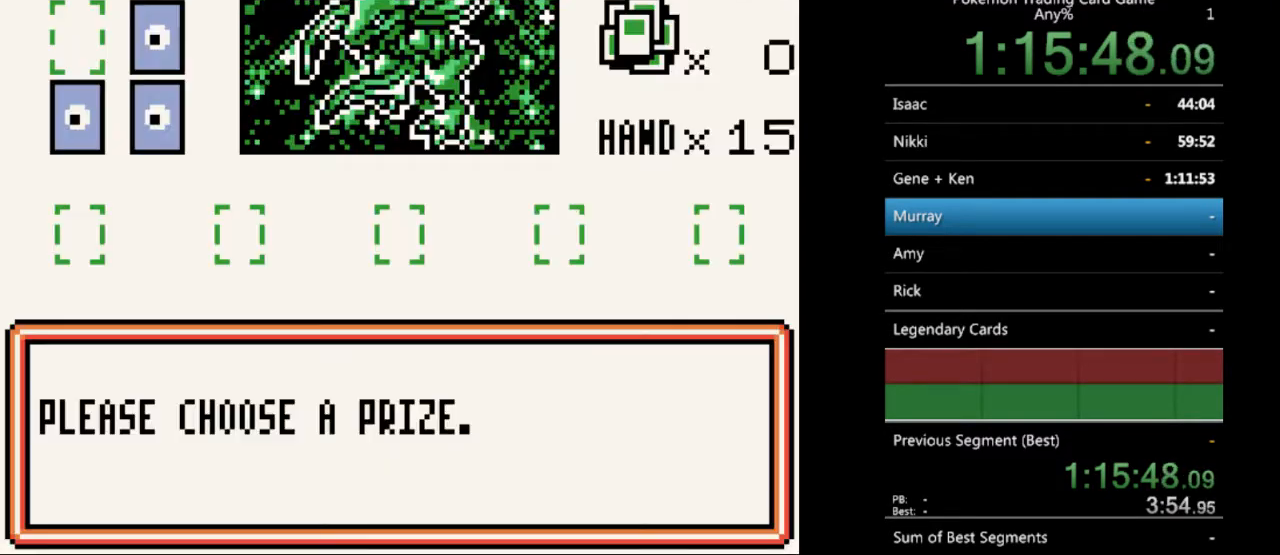
{"buttons": ["A"], "events": [[33, "B", "down"], [100, "B", "up"], [200, "B", "down"], [300, "B", "up"], [433, "A", "down"]]}
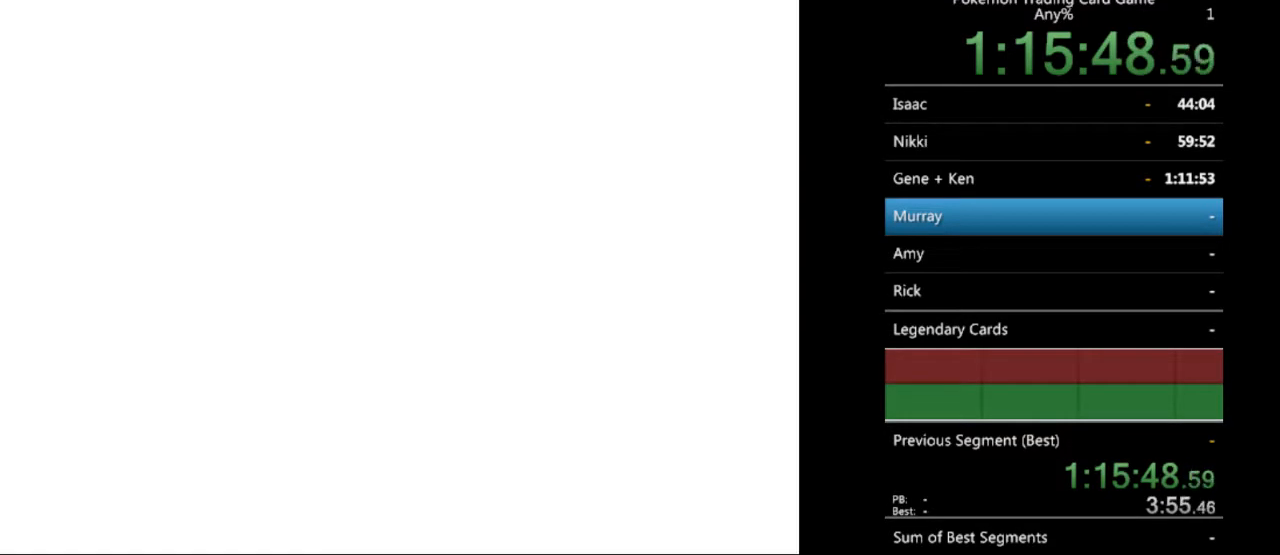
{"buttons": ["A"], "events": [[33, "A", "up"], [133, "A", "down"], [233, "A", "up"], [333, "A", "down"], [400, "A", "up"], [500, "A", "down"]]}
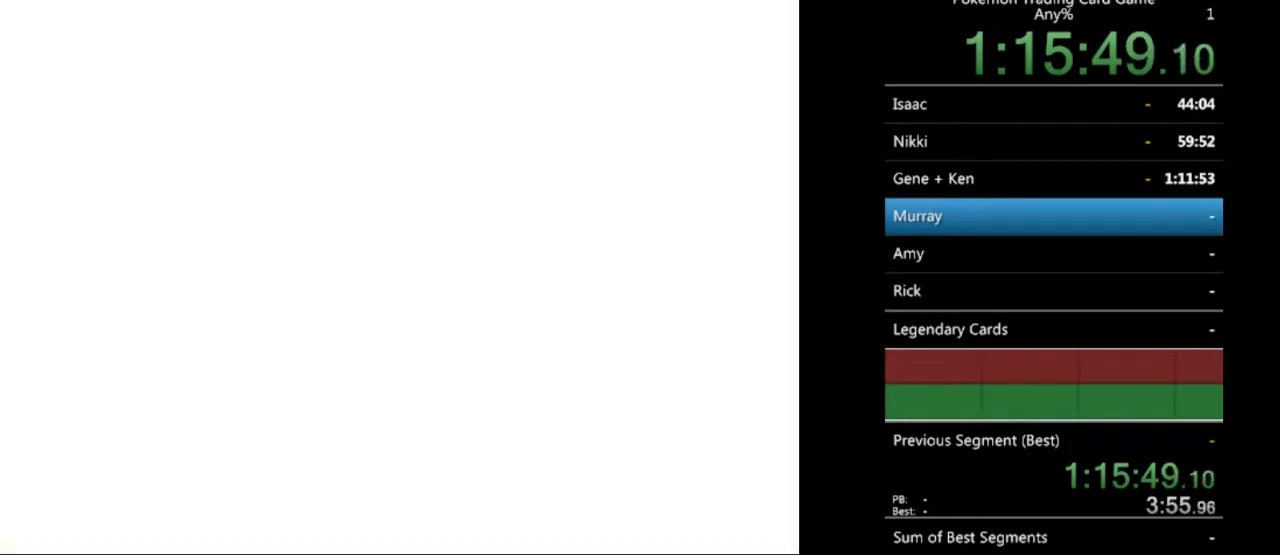
{"buttons": ["B"], "events": [[67, "A", "up"], [167, "A", "down"], [233, "A", "up"], [500, "B", "down"]]}
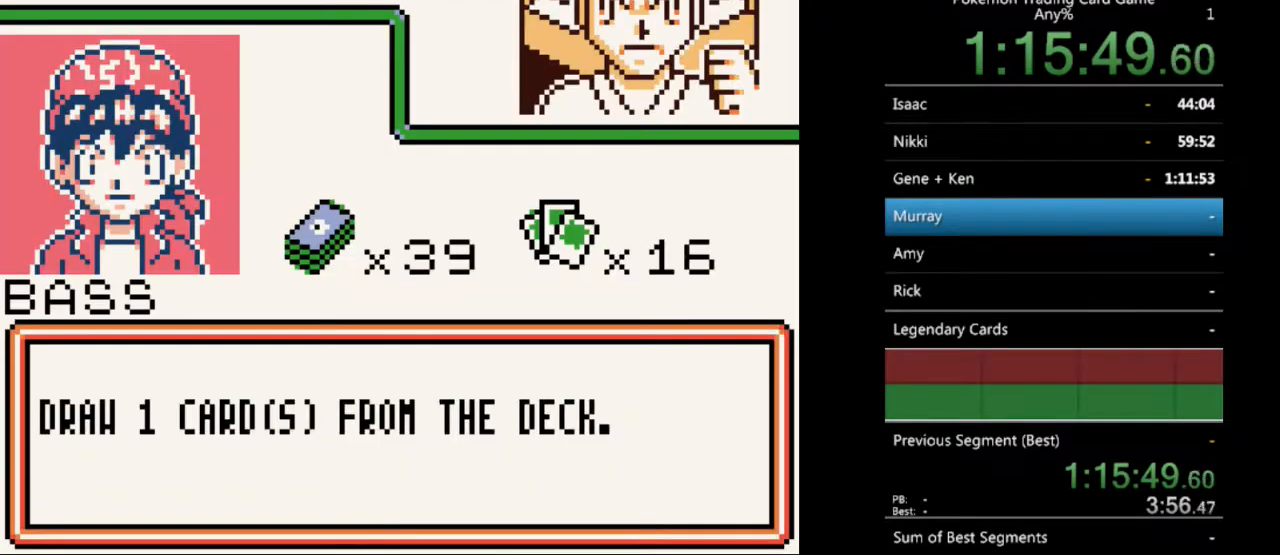
{"buttons": [], "events": [[100, "B", "up"], [167, "B", "down"], [267, "B", "up"], [367, "B", "down"], [467, "B", "up"]]}
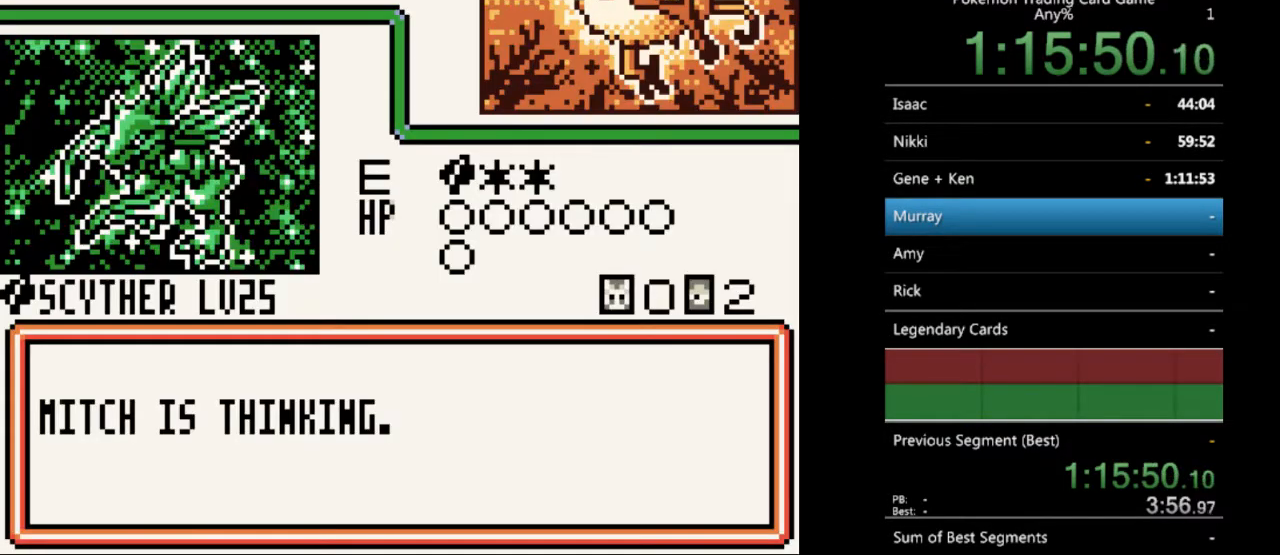
{"buttons": [], "events": [[33, "B", "down"], [100, "B", "up"], [233, "B", "down"], [333, "B", "up"], [400, "B", "down"], [467, "B", "up"]]}
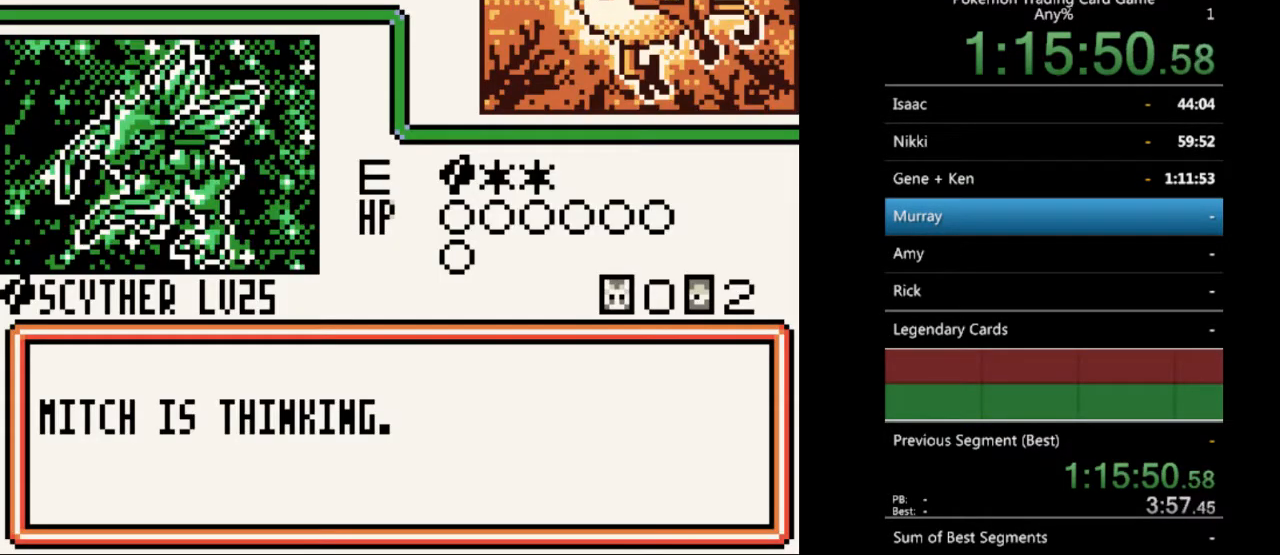
{"buttons": ["B"], "events": [[67, "B", "down"], [167, "B", "up"], [267, "B", "down"], [367, "B", "up"], [433, "B", "down"]]}
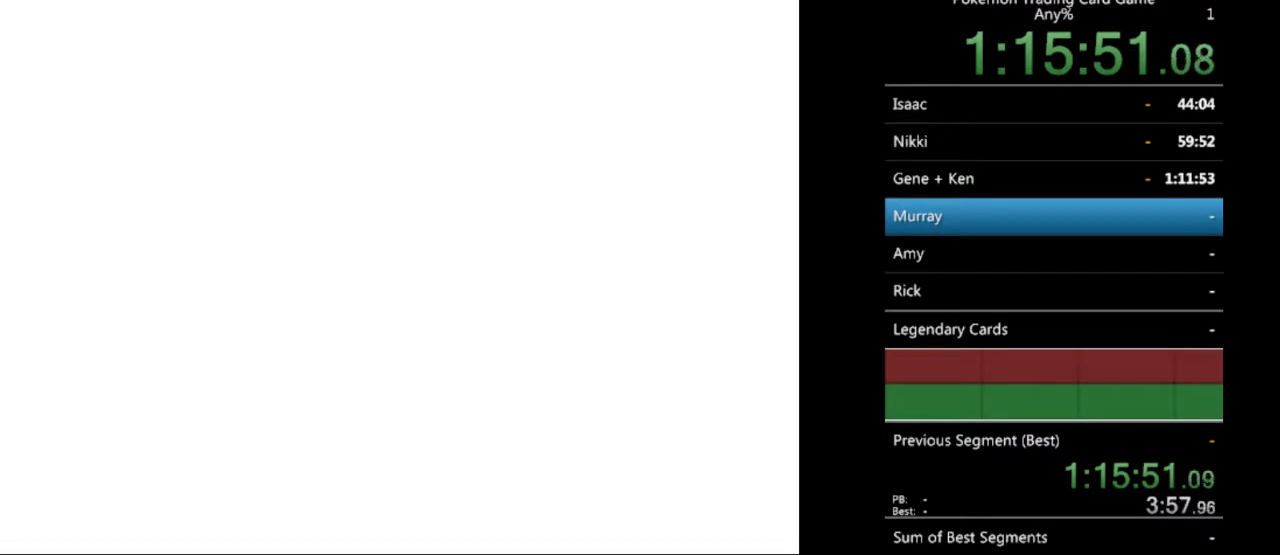
{"buttons": ["B"], "events": [[33, "B", "up"], [133, "B", "down"], [233, "B", "up"], [300, "B", "down"], [367, "B", "up"], [500, "B", "down"]]}
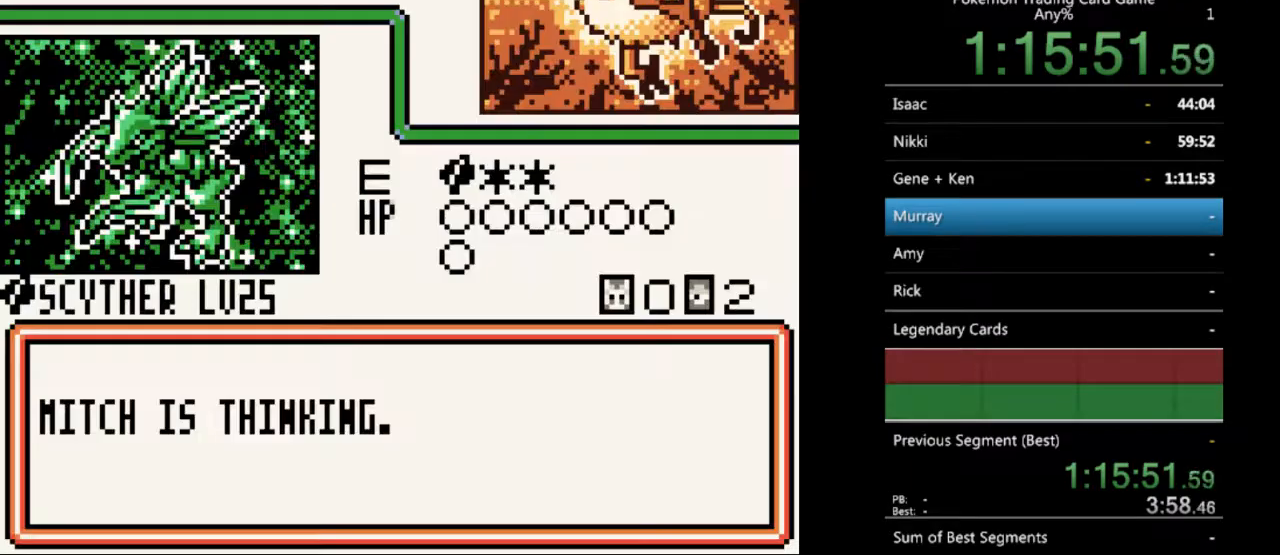
{"buttons": [], "events": [[67, "B", "up"], [200, "B", "down"], [300, "B", "up"], [400, "B", "down"], [500, "B", "up"]]}
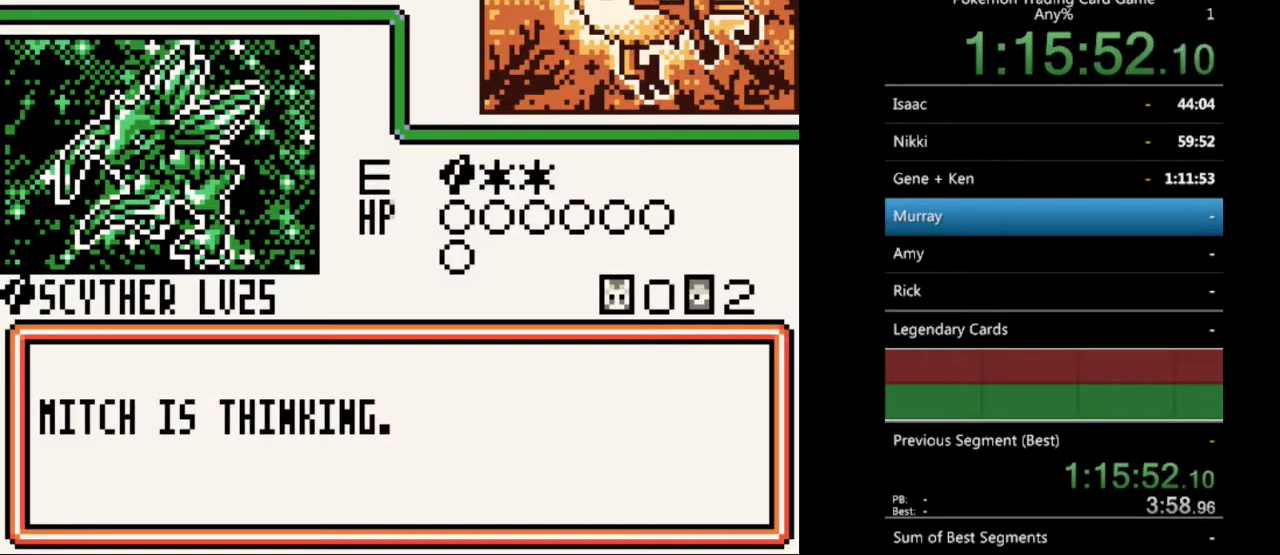
{"buttons": ["B"], "events": [[67, "B", "down"], [167, "B", "up"], [300, "B", "down"], [400, "B", "up"], [467, "B", "down"]]}
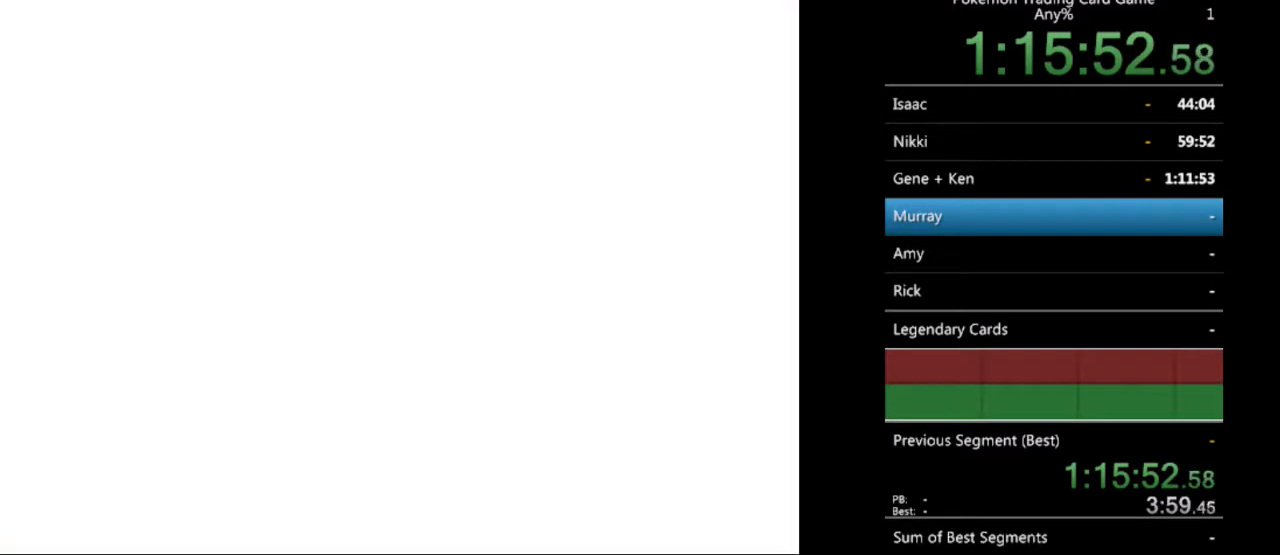
{"buttons": [], "events": [[67, "B", "up"], [167, "B", "down"], [267, "B", "up"], [400, "B", "down"], [467, "B", "up"]]}
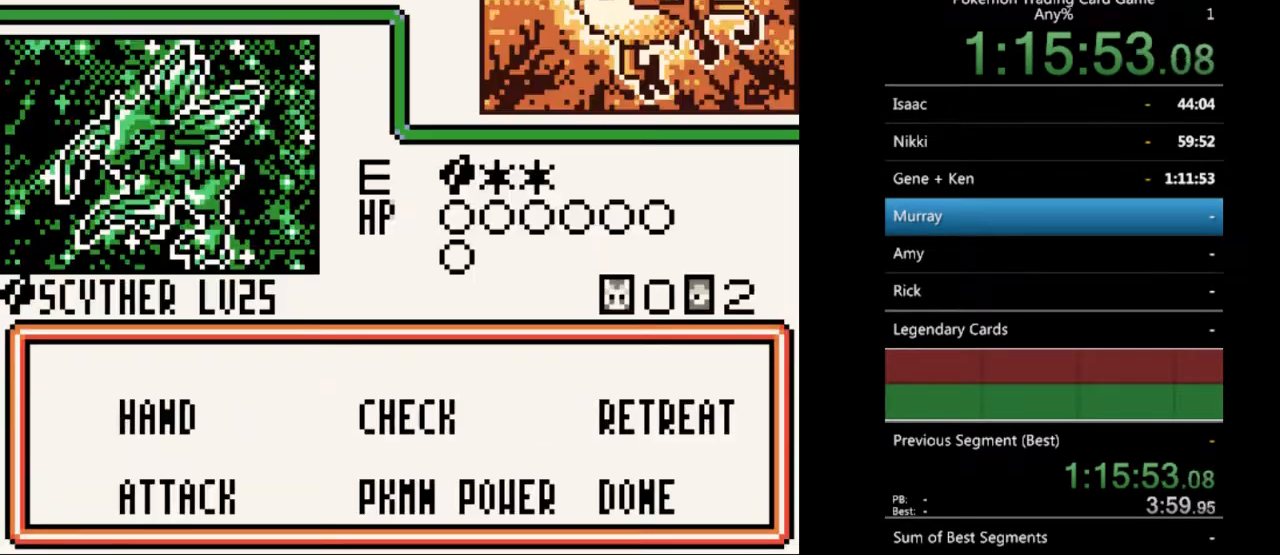
{"buttons": ["A"], "events": [[167, "B", "down"], [267, "B", "up"], [367, "DPAD_DOWN", "down"], [433, "DPAD_DOWN", "up"], [467, "A", "down"]]}
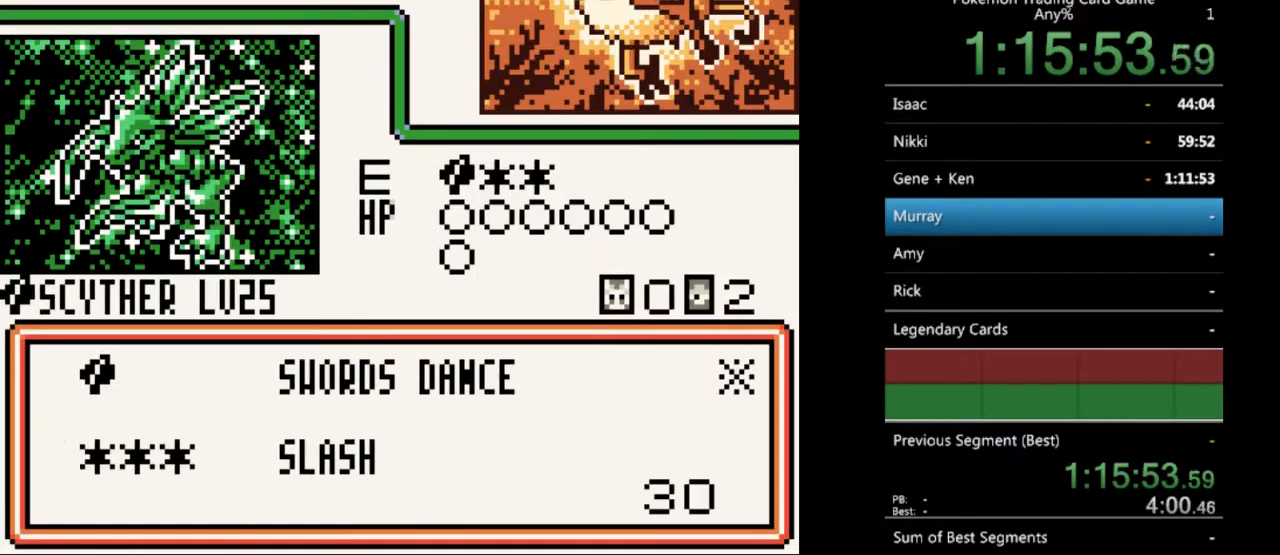
{"buttons": ["A"], "events": [[100, "A", "up"], [133, "DPAD_DOWN", "down"], [167, "DPAD_DOWN", "up"], [267, "A", "down"], [333, "A", "up"], [433, "A", "down"]]}
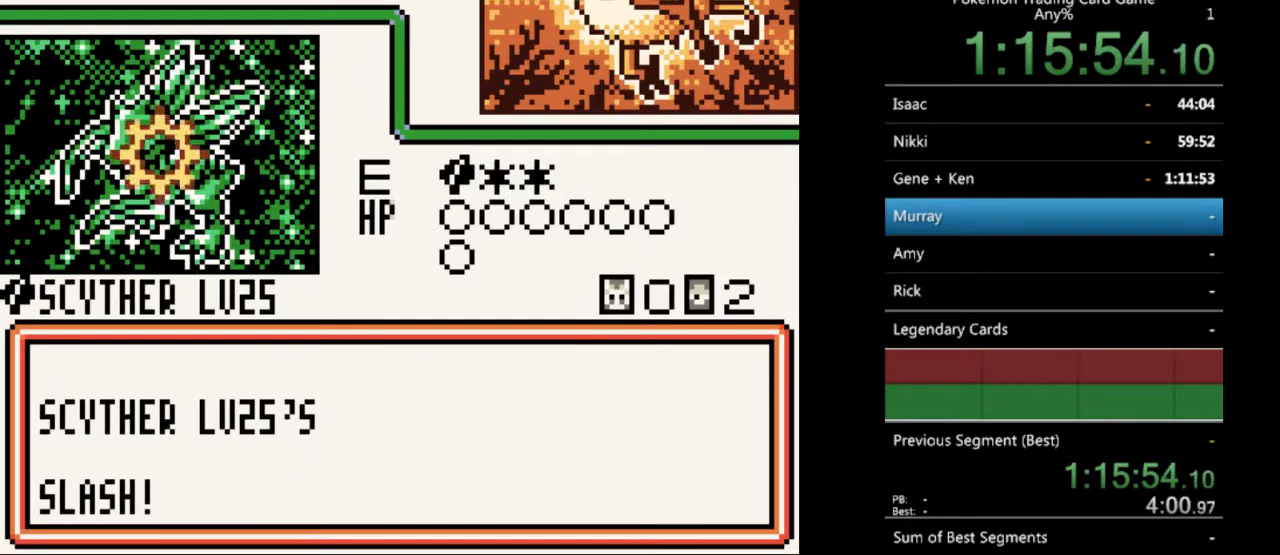
{"buttons": [], "events": [[33, "A", "up"], [100, "A", "down"], [167, "A", "up"], [267, "A", "down"], [367, "A", "up"]]}
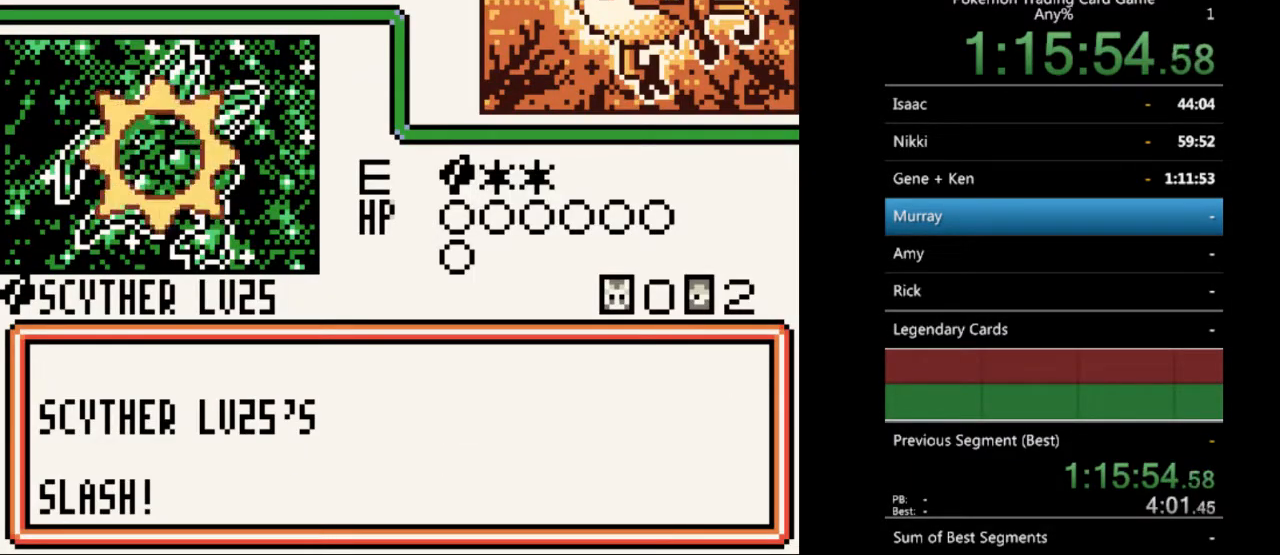
{"buttons": [], "events": [[200, "B", "down"], [300, "B", "up"], [333, "B", "down"], [500, "B", "up"]]}
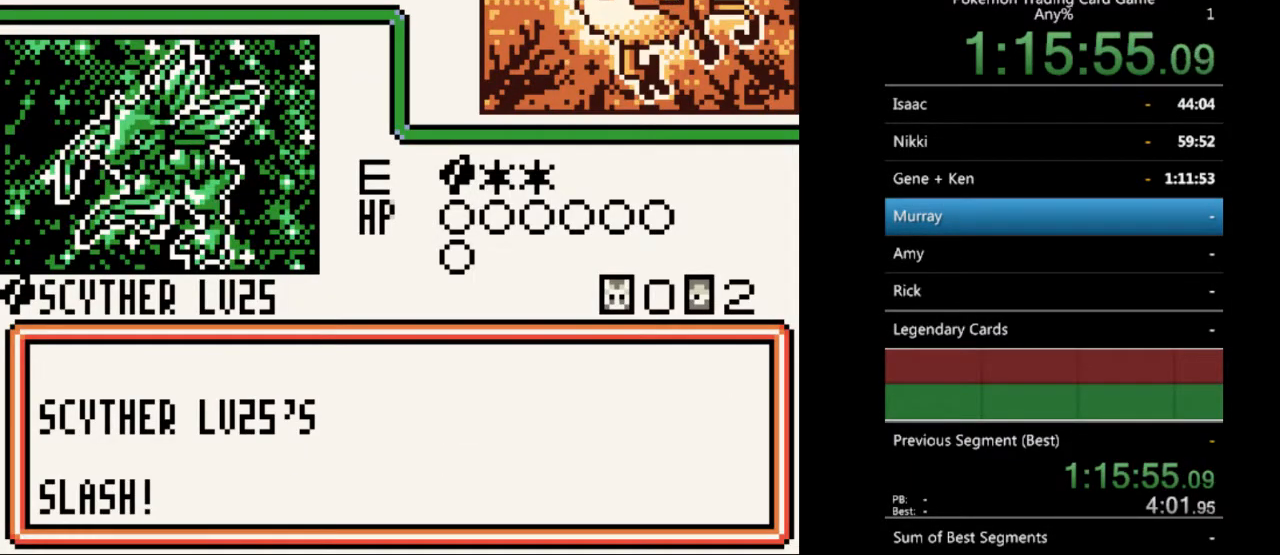
{"buttons": ["B"], "events": [[67, "B", "down"], [200, "B", "up"], [267, "B", "down"], [367, "B", "up"], [433, "B", "down"]]}